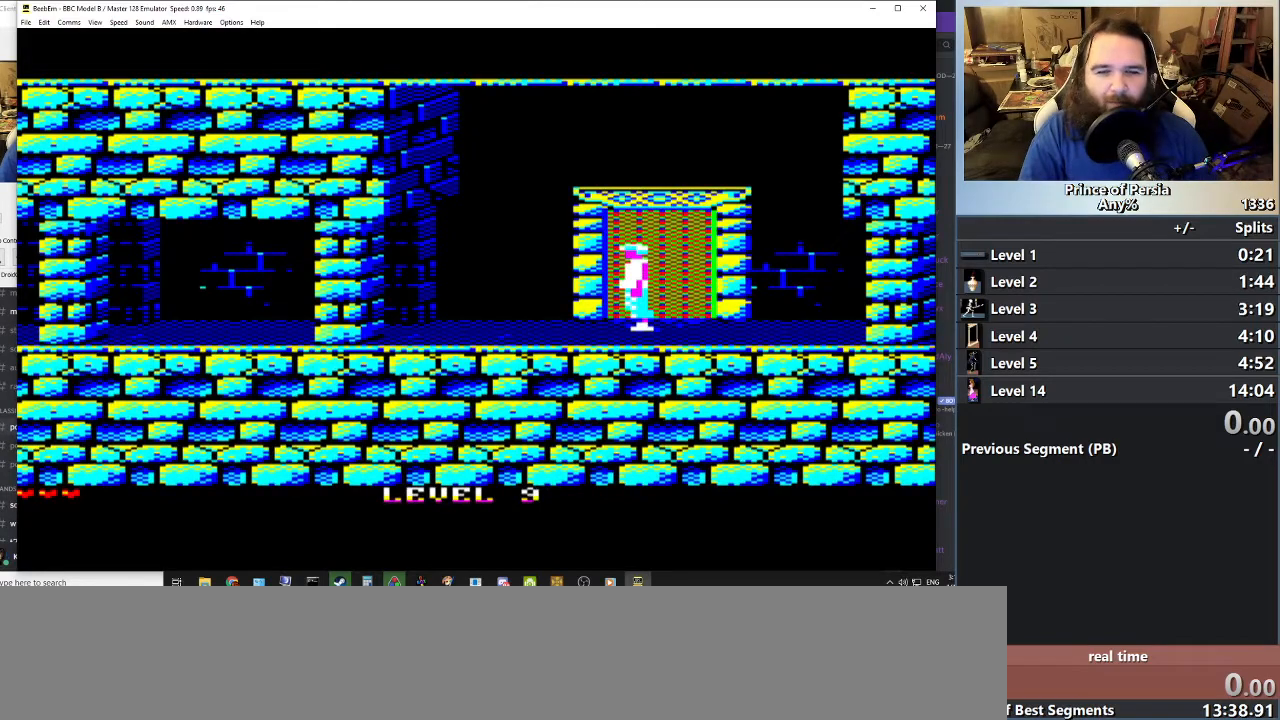
Gameplay with keyboard; each line is a JSON object with the keys held at the frame after it. "events" lists presses ("down") and releases ("up") of "crouch", "ctrl", "jump", "left", "restart", "restart2", "right", "shift" and "toggle" between this image and that frame as [ms after this image, input, new state], when the widget could be followed in between. No other keys are recorded. Mouse input is not recorded. Key names are as the overlay labels them; some are game actions (e.g. jump) rather than physical keys.
{"keys": ["left"], "events": [[84, "left", "down"]]}
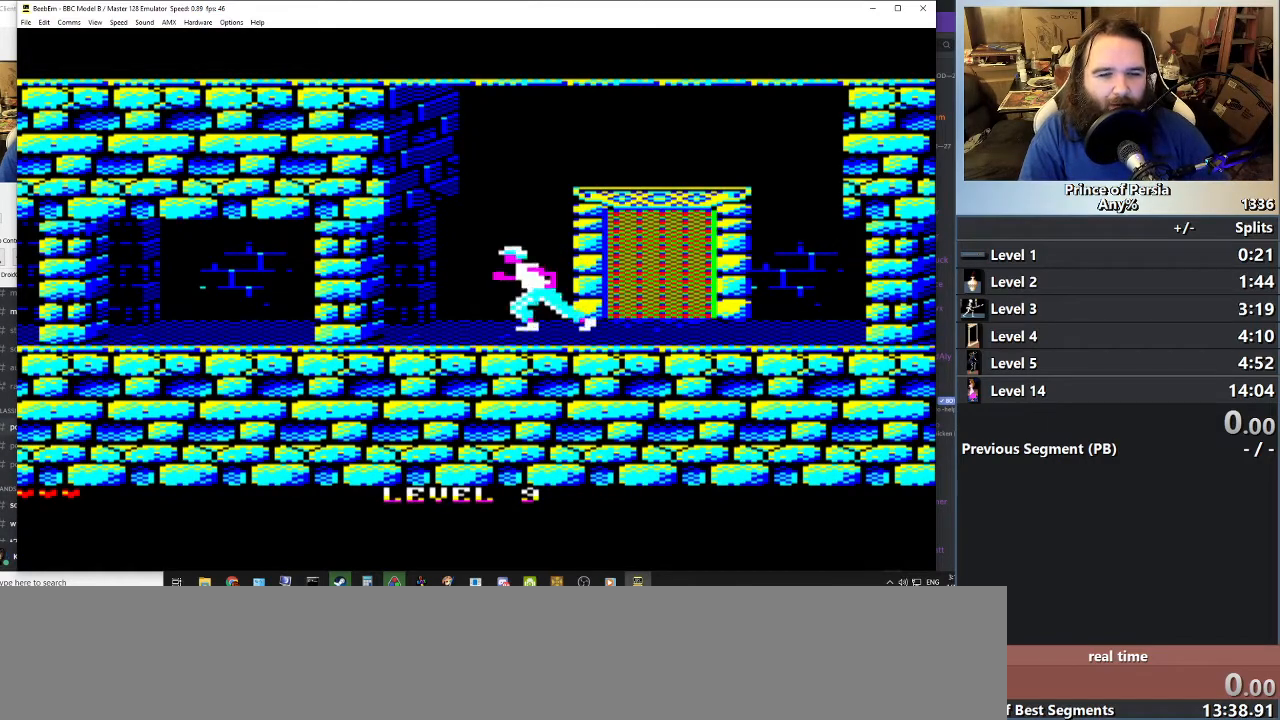
{"keys": ["left"], "events": []}
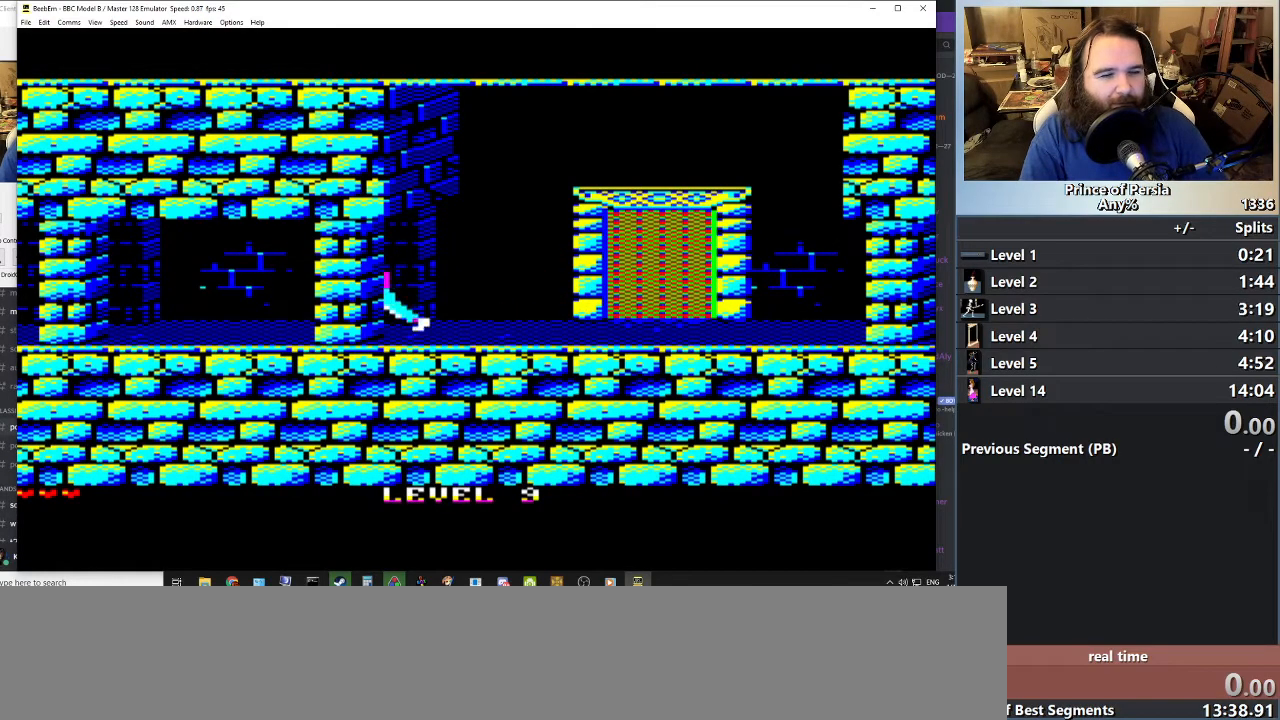
{"keys": ["left"], "events": []}
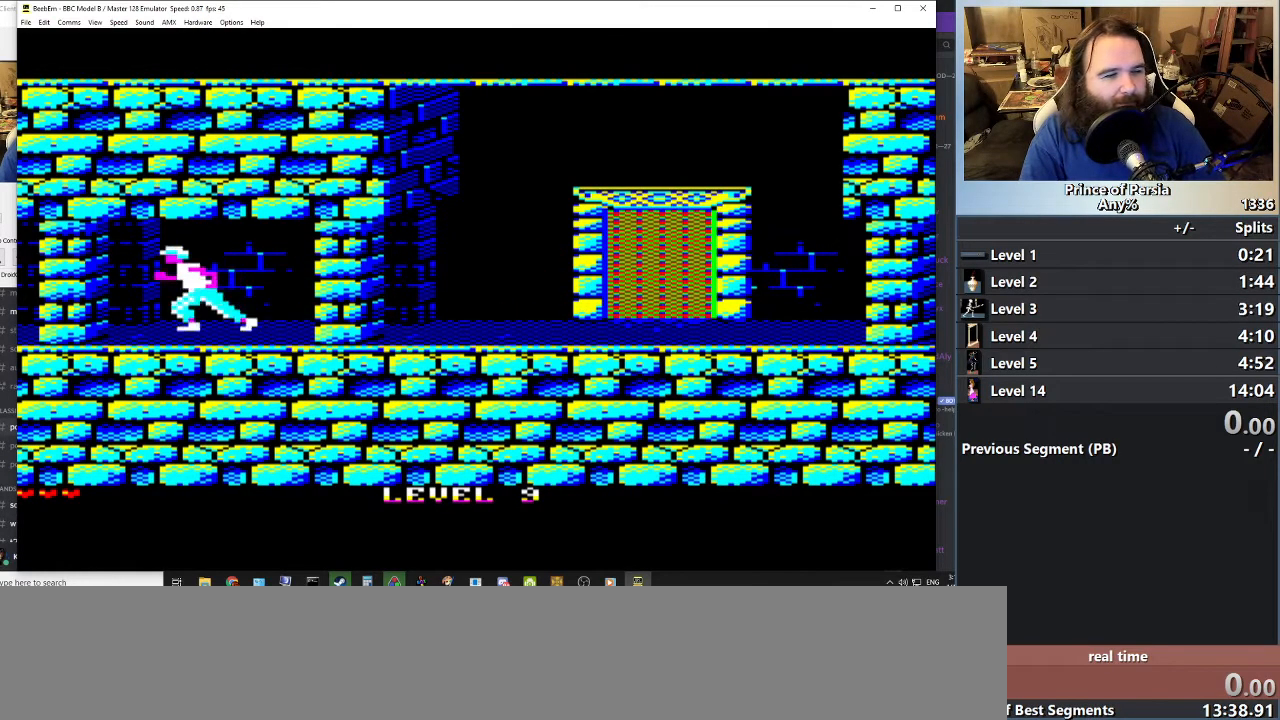
{"keys": ["left"], "events": []}
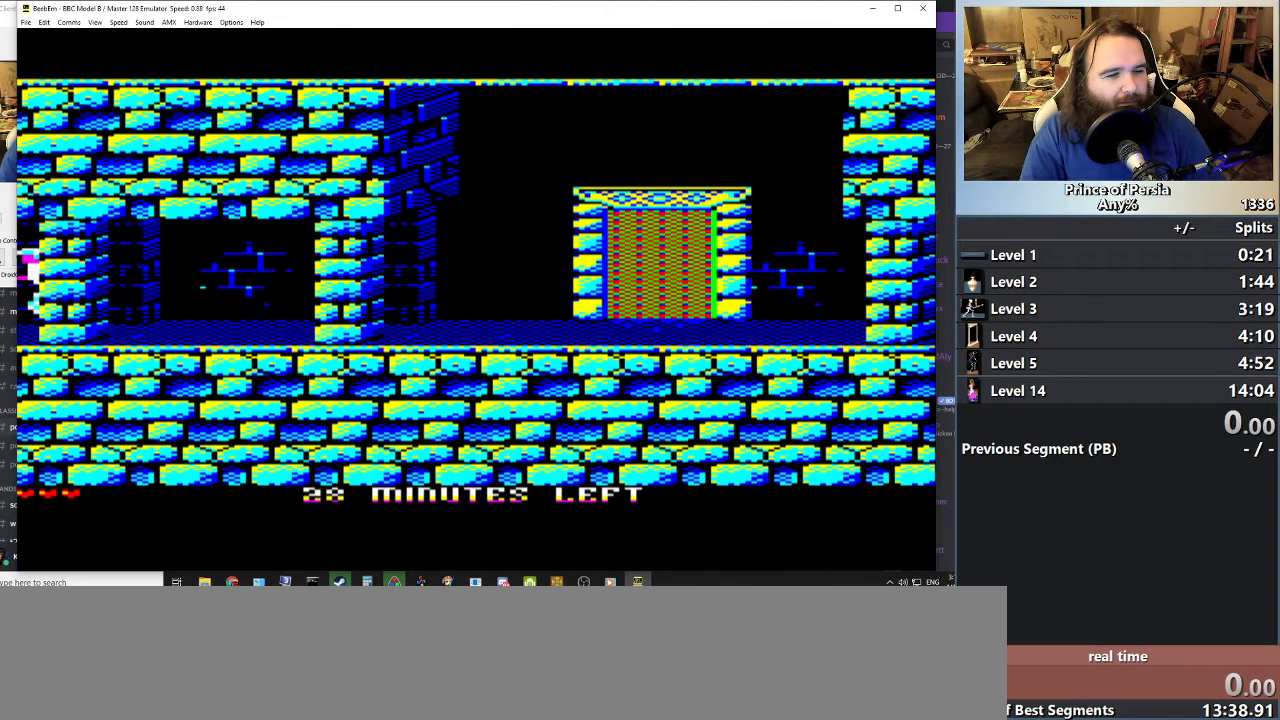
{"keys": ["left"], "events": []}
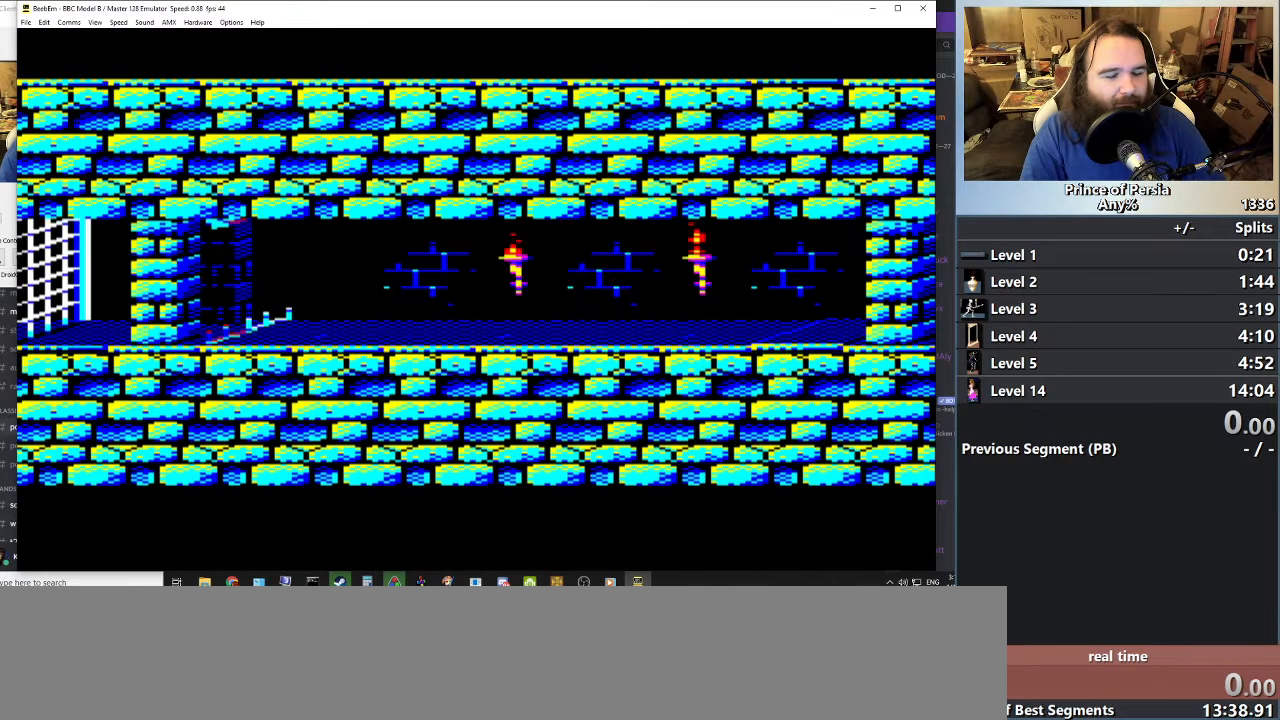
{"keys": ["left"], "events": []}
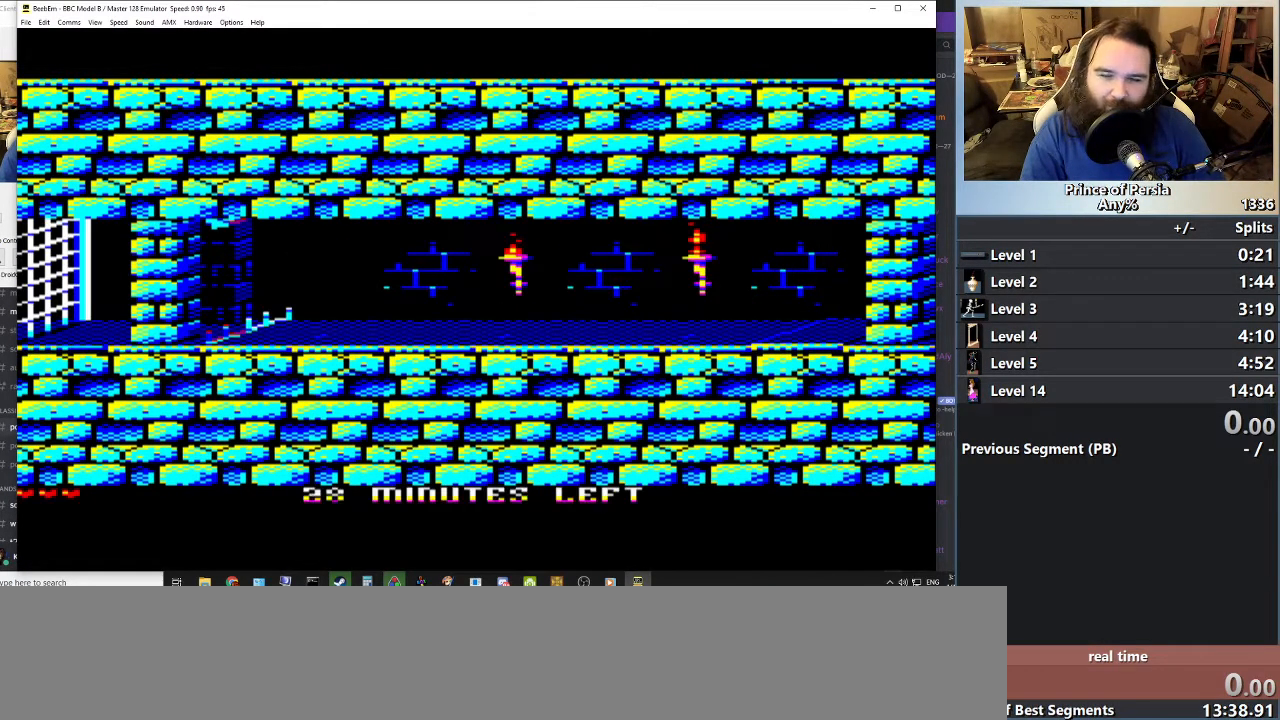
{"keys": ["left"], "events": []}
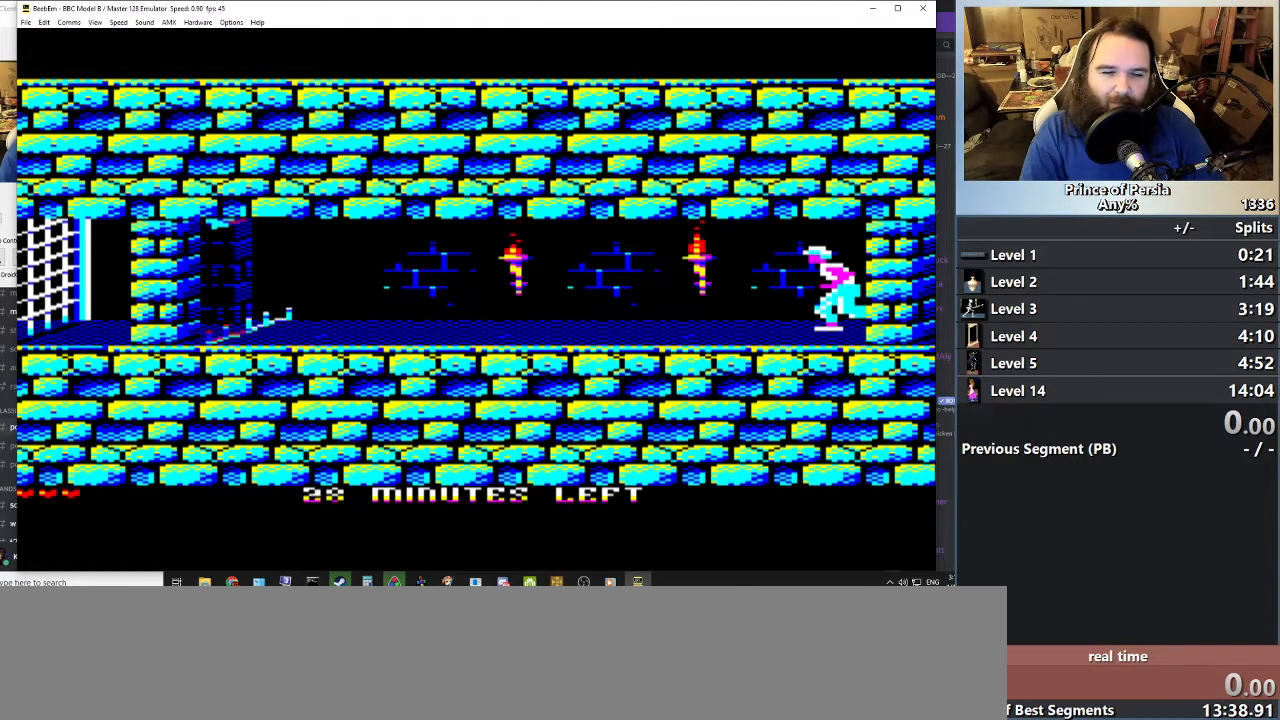
{"keys": ["left"], "events": []}
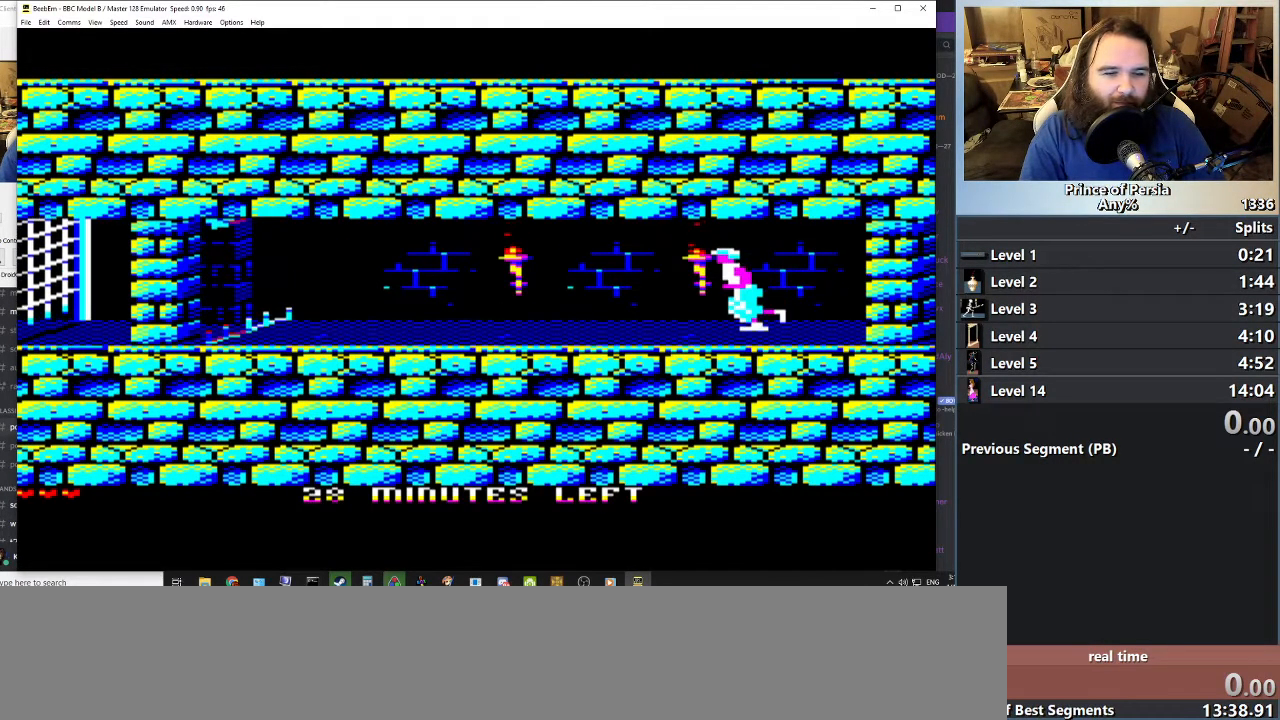
{"keys": ["left"], "events": []}
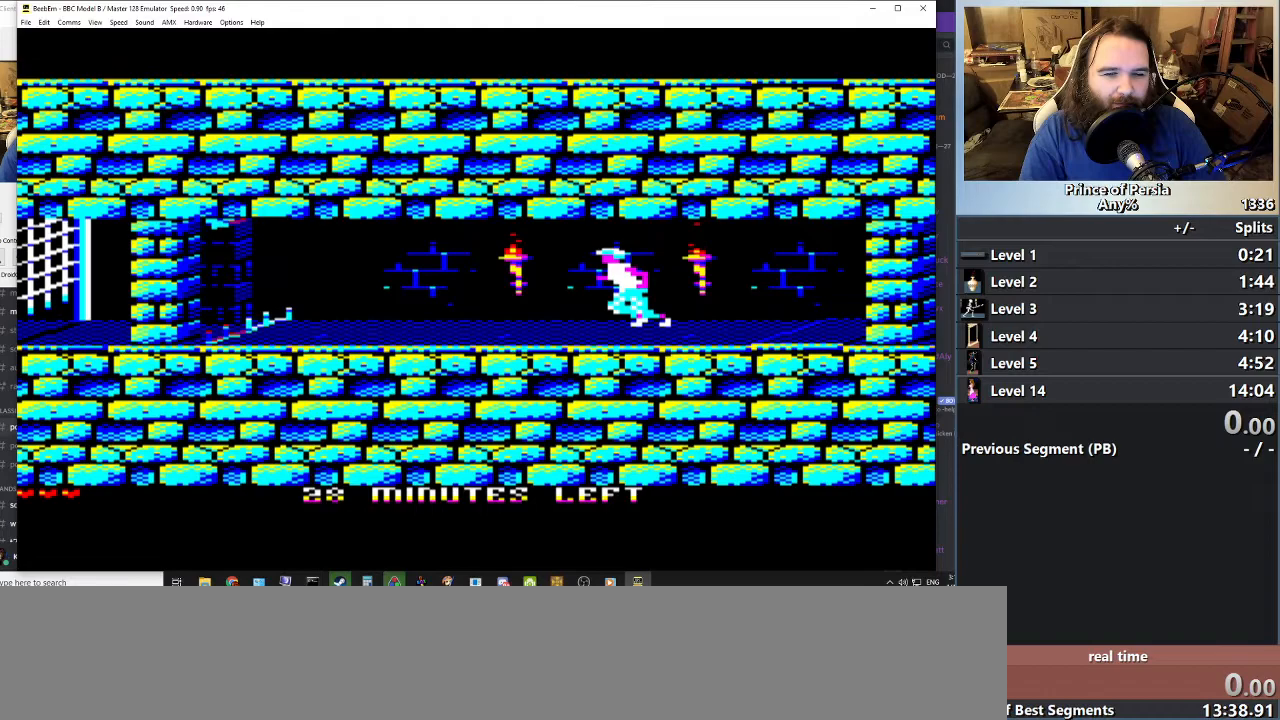
{"keys": ["left"], "events": []}
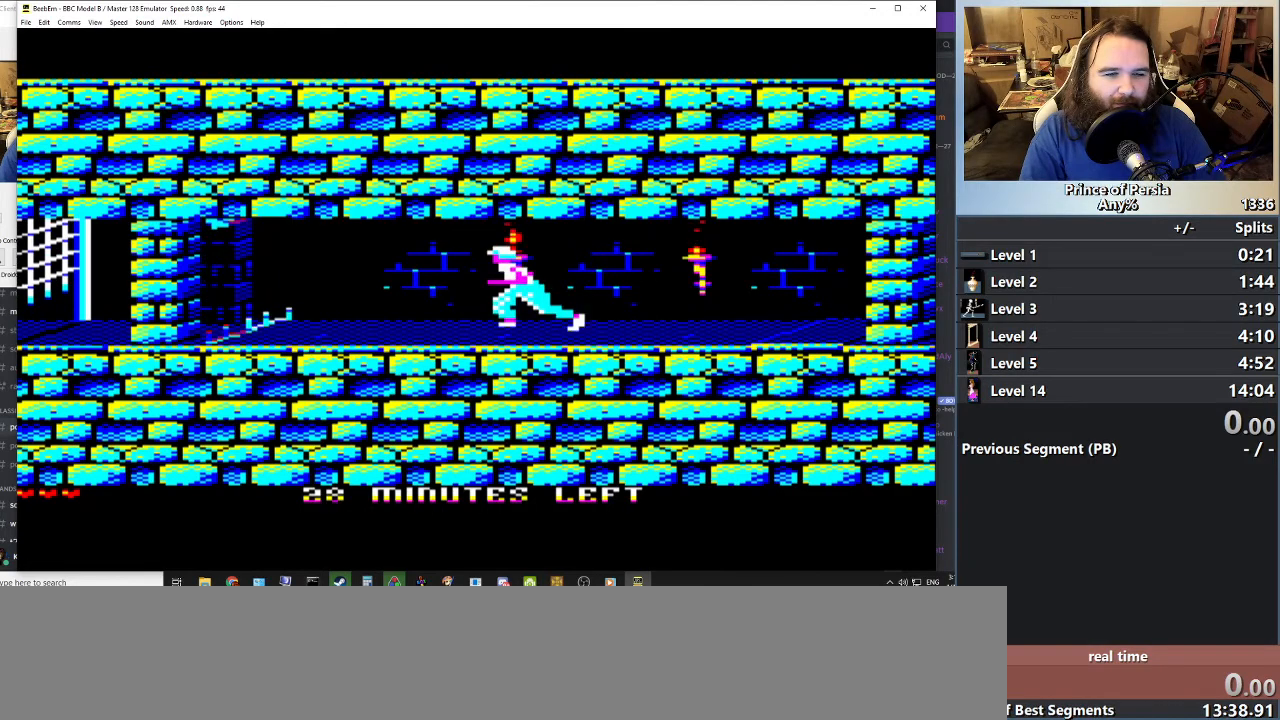
{"keys": [], "events": [[117, "left", "up"]]}
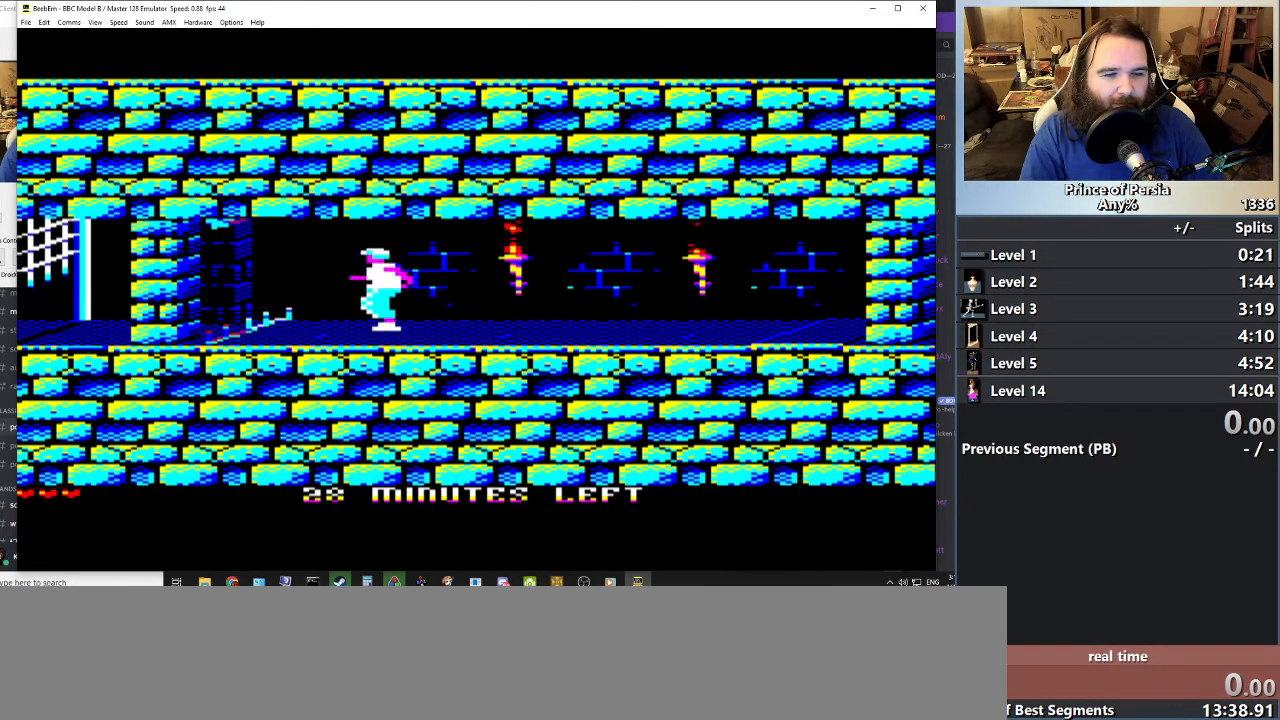
{"keys": ["left", "shift"], "events": [[317, "shift", "down"], [483, "left", "down"]]}
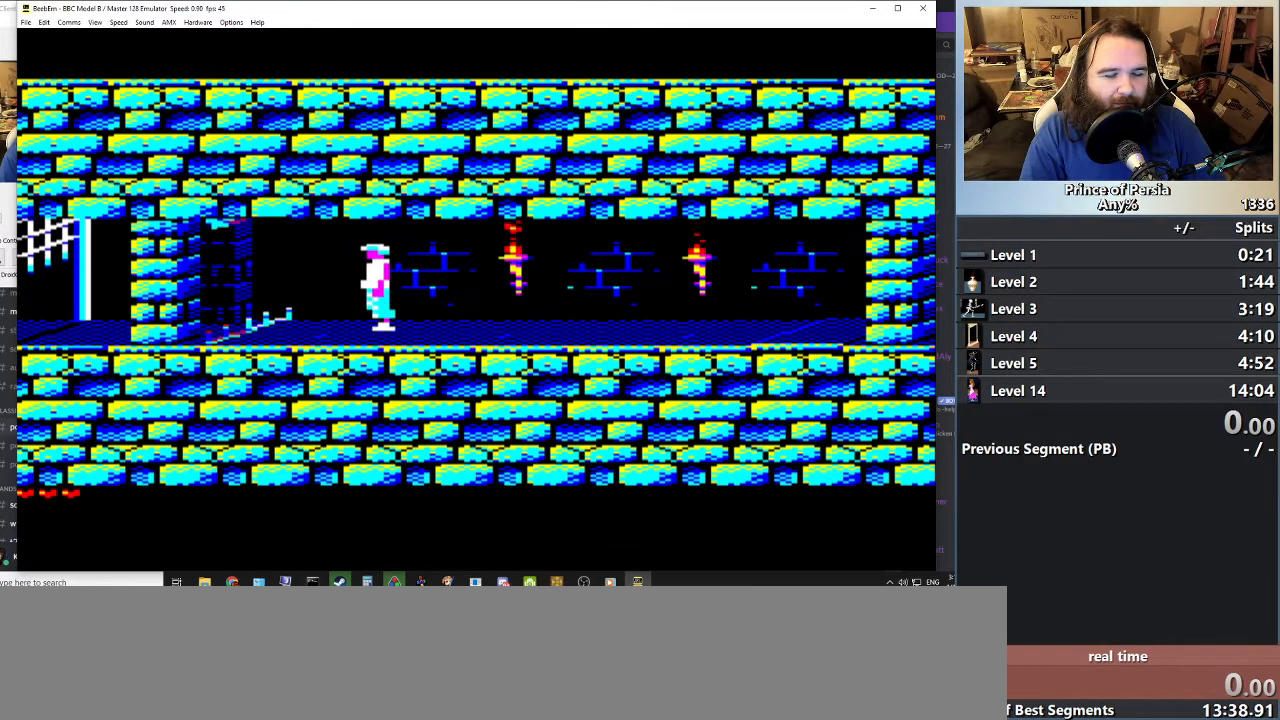
{"keys": ["shift"], "events": [[100, "left", "up"]]}
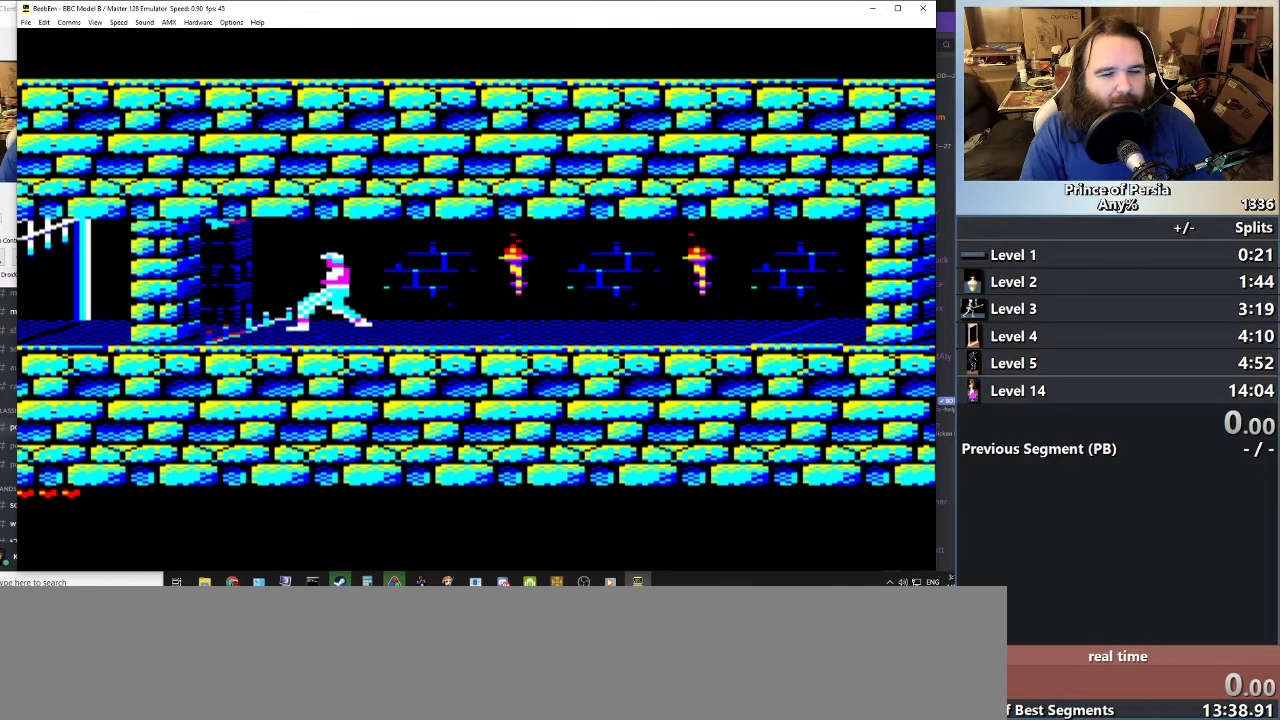
{"keys": [], "events": [[383, "shift", "up"]]}
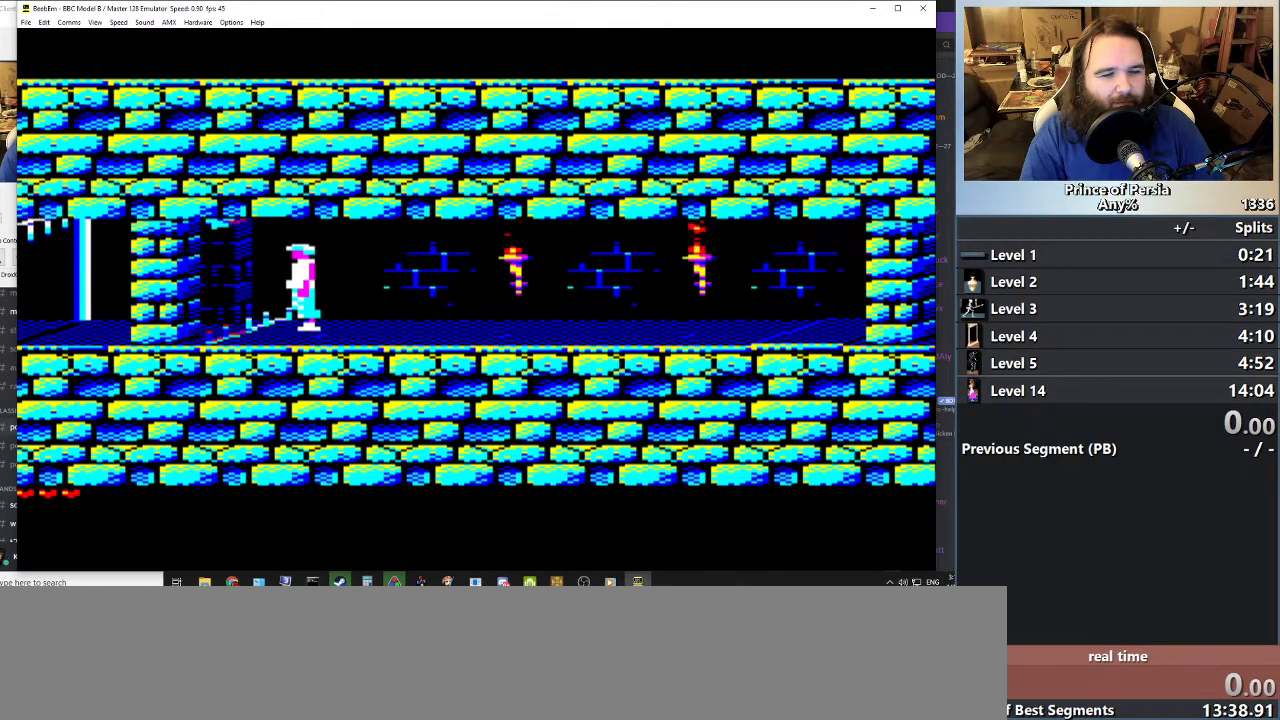
{"keys": [], "events": []}
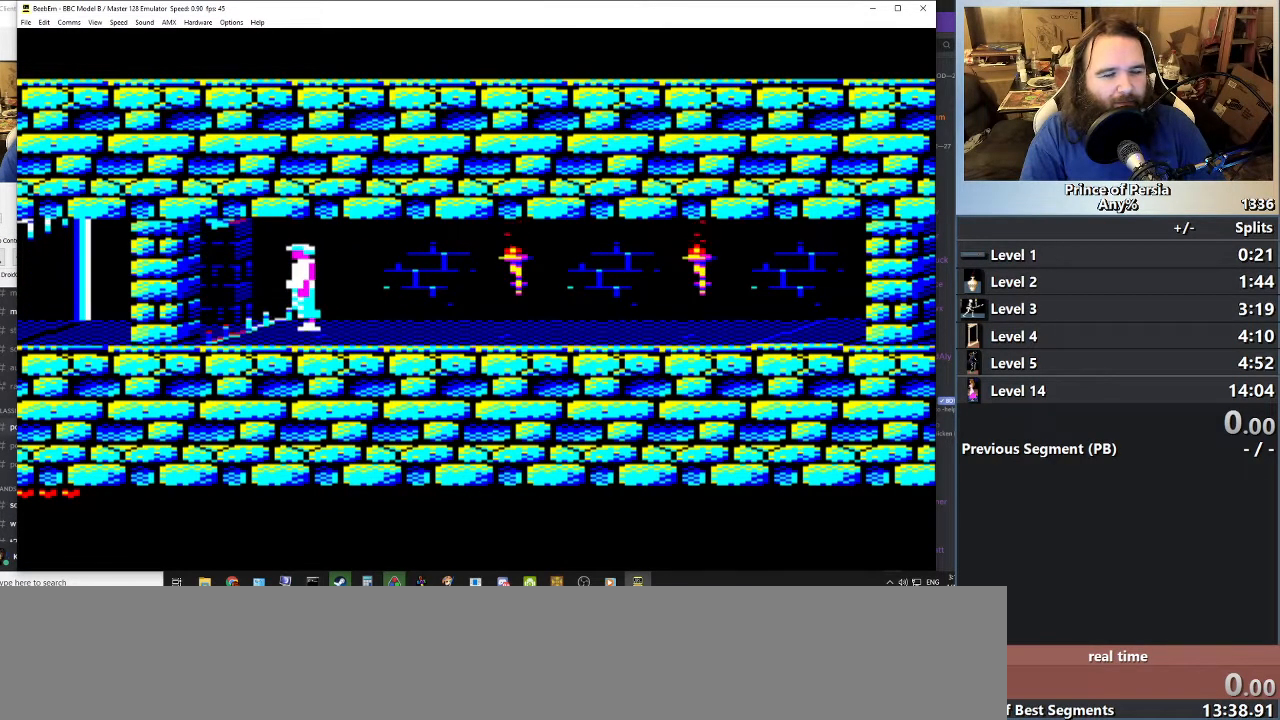
{"keys": [], "events": []}
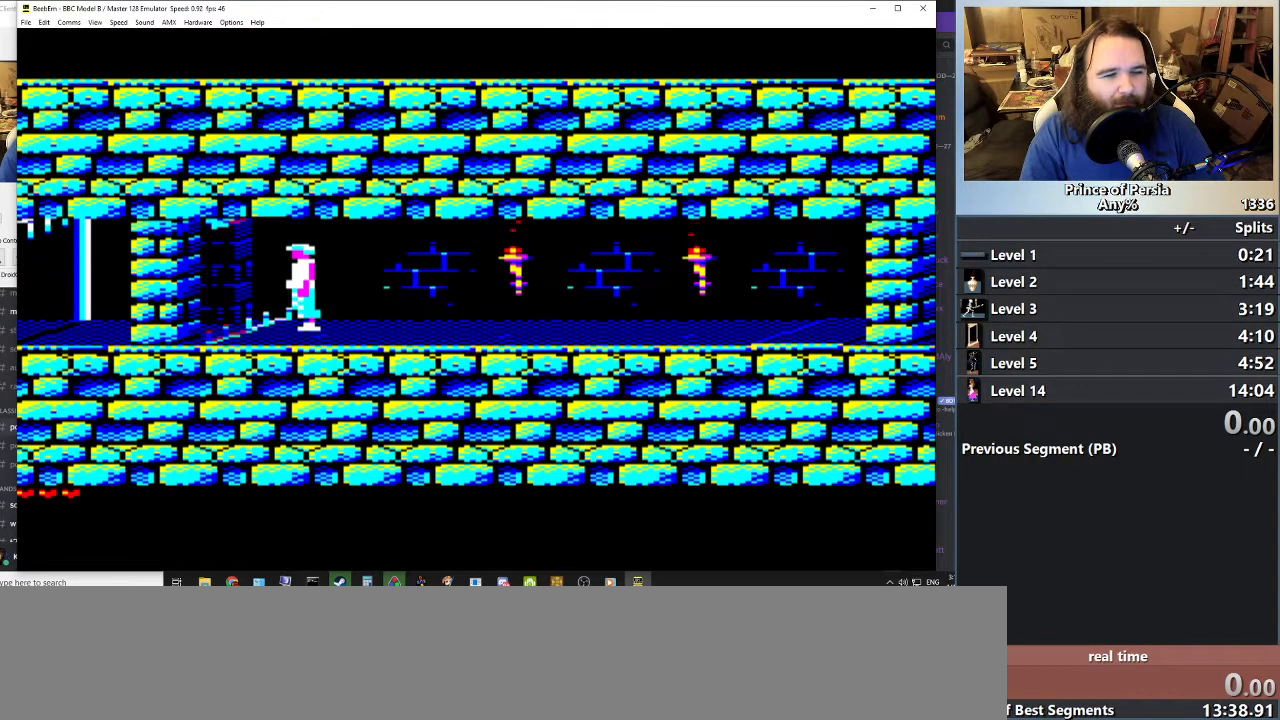
{"keys": [], "events": []}
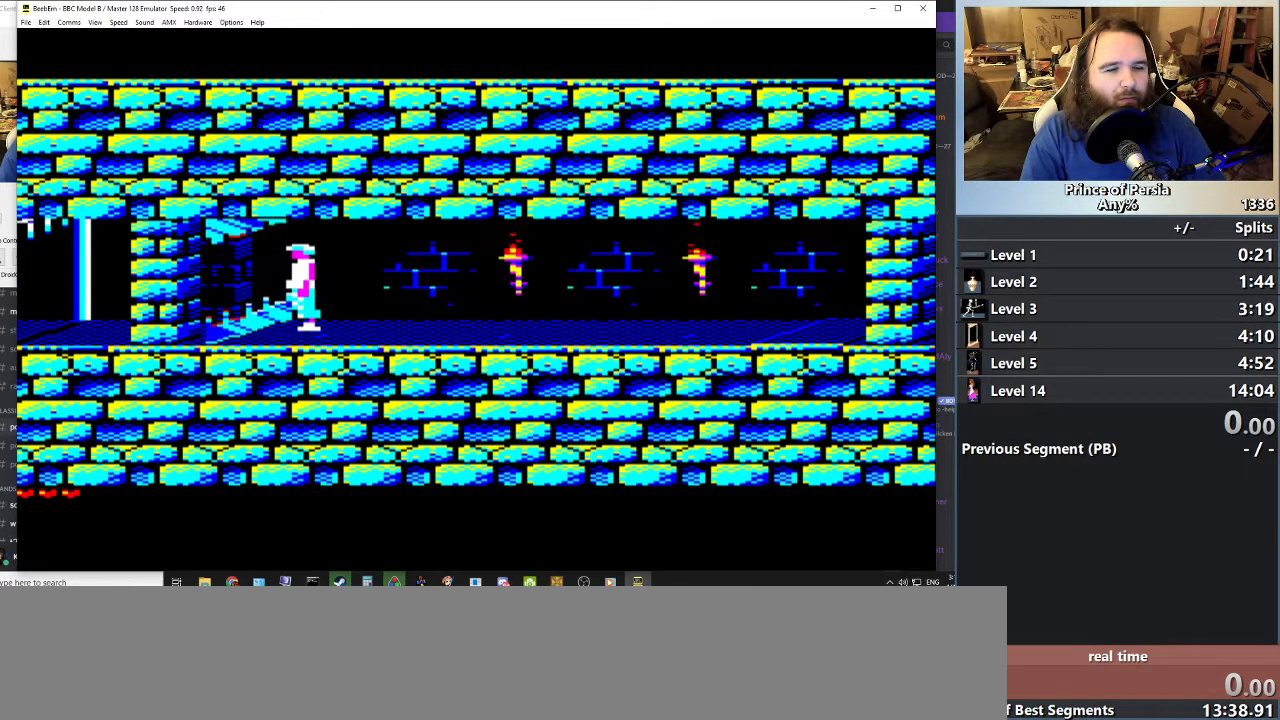
{"keys": [], "events": []}
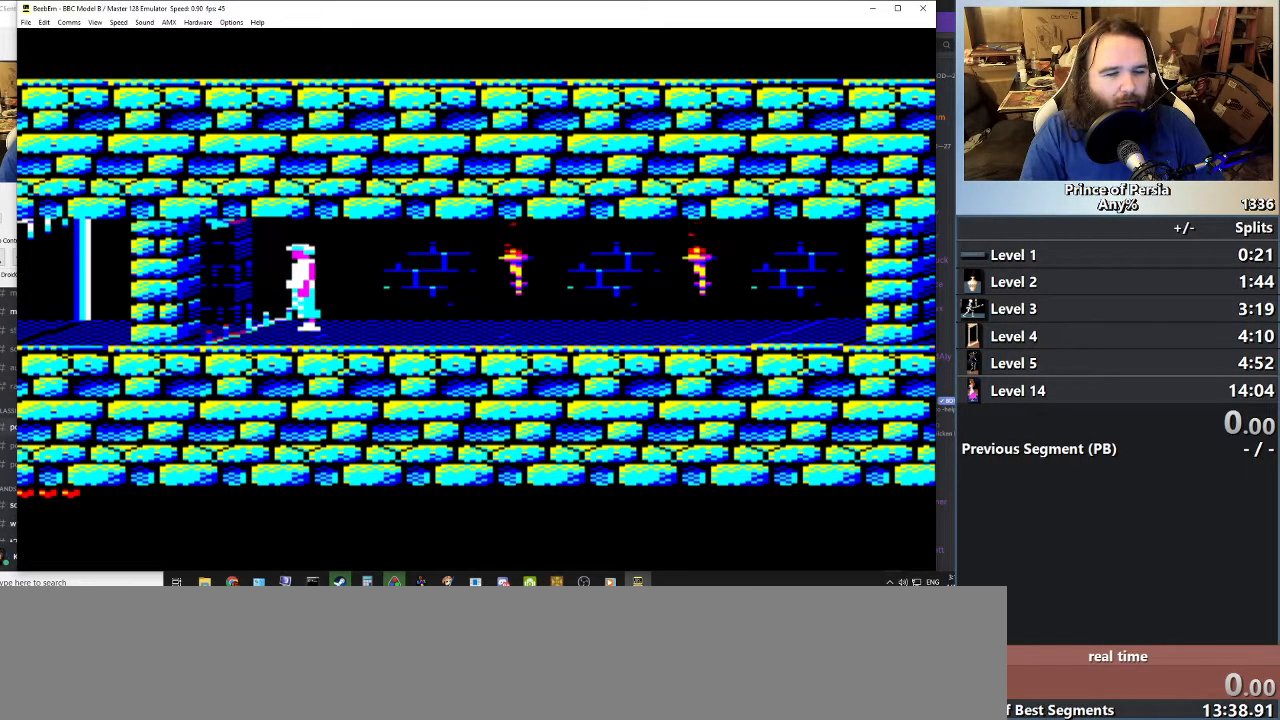
{"keys": ["jump", "left"], "events": [[451, "left", "down"], [467, "jump", "down"]]}
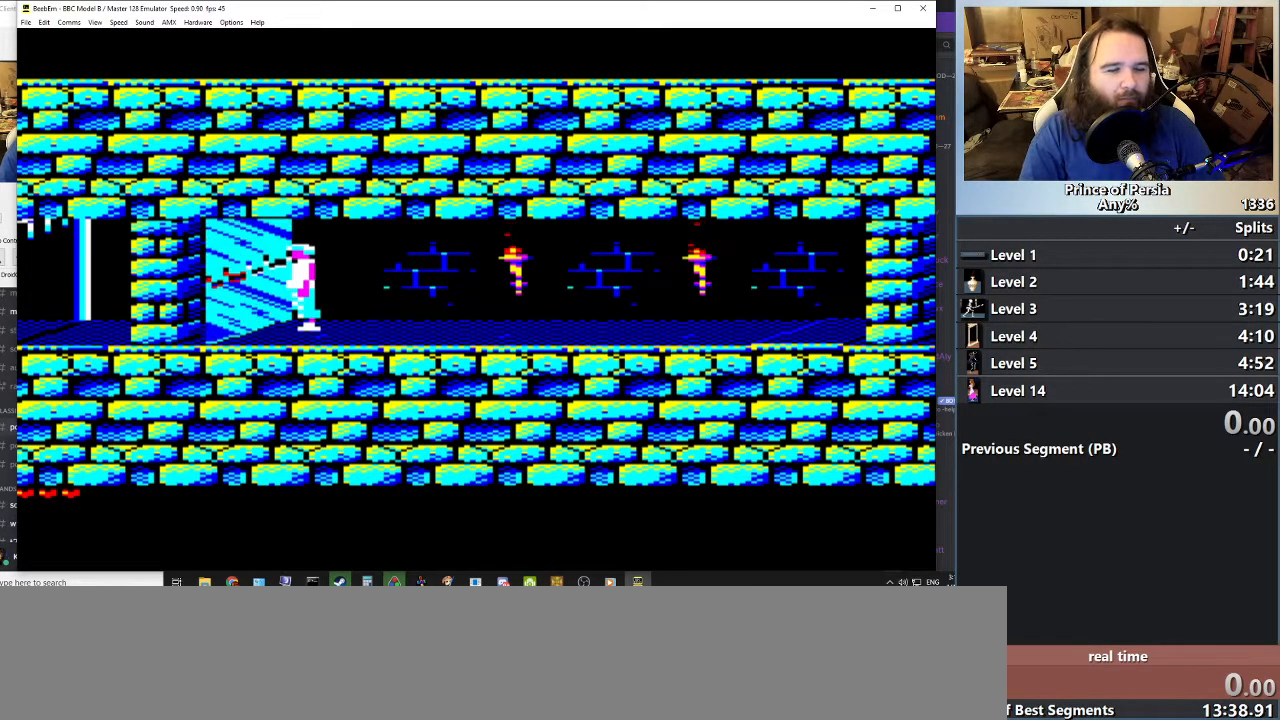
{"keys": ["jump", "left"], "events": []}
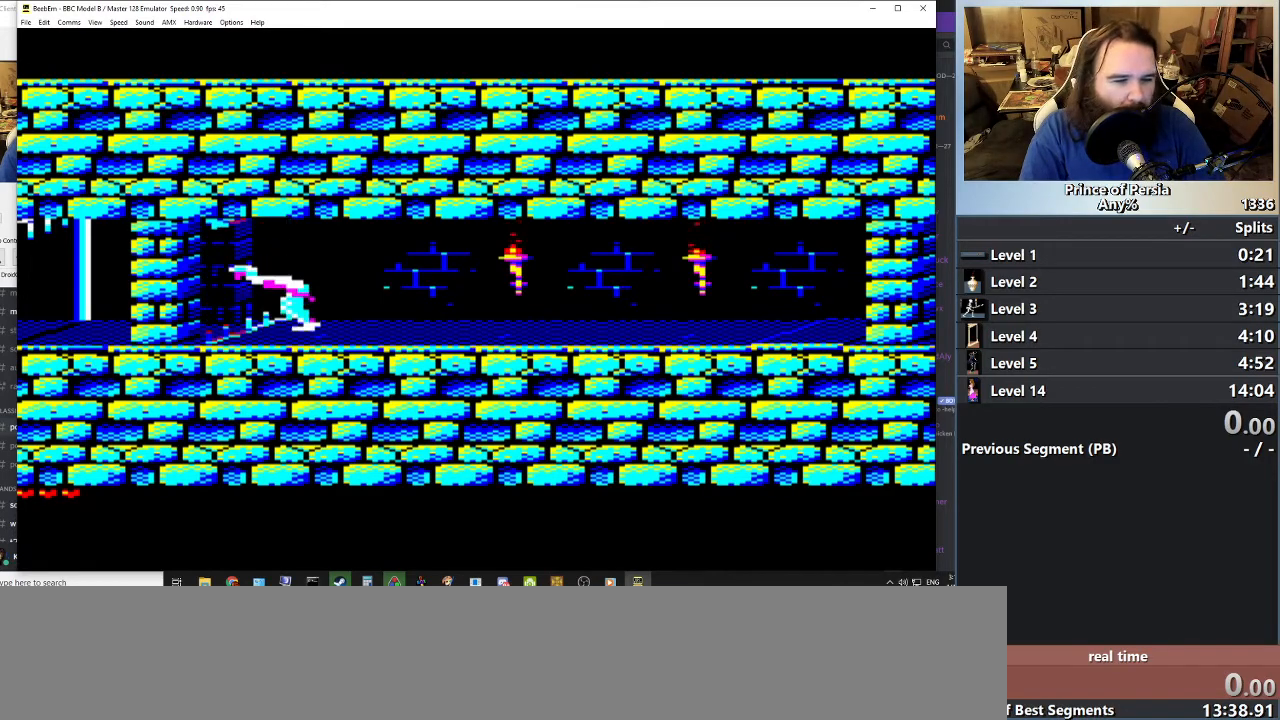
{"keys": ["jump", "left"], "events": []}
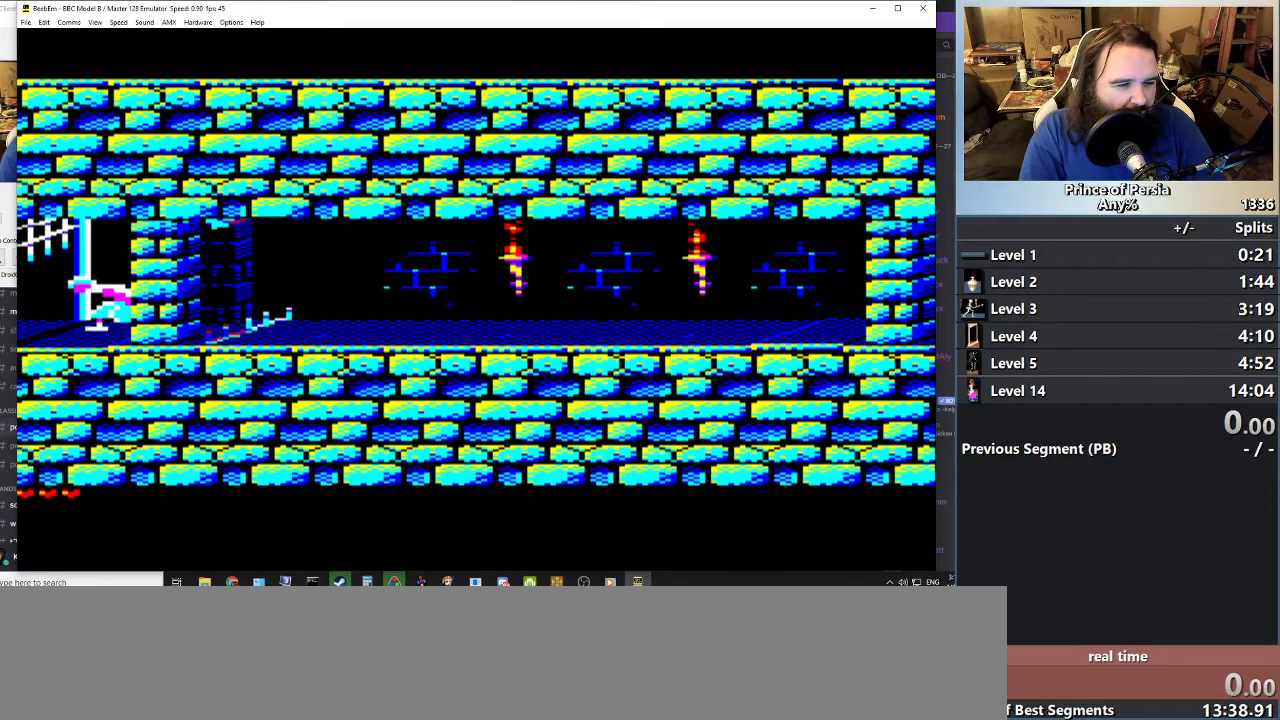
{"keys": ["jump", "left"], "events": []}
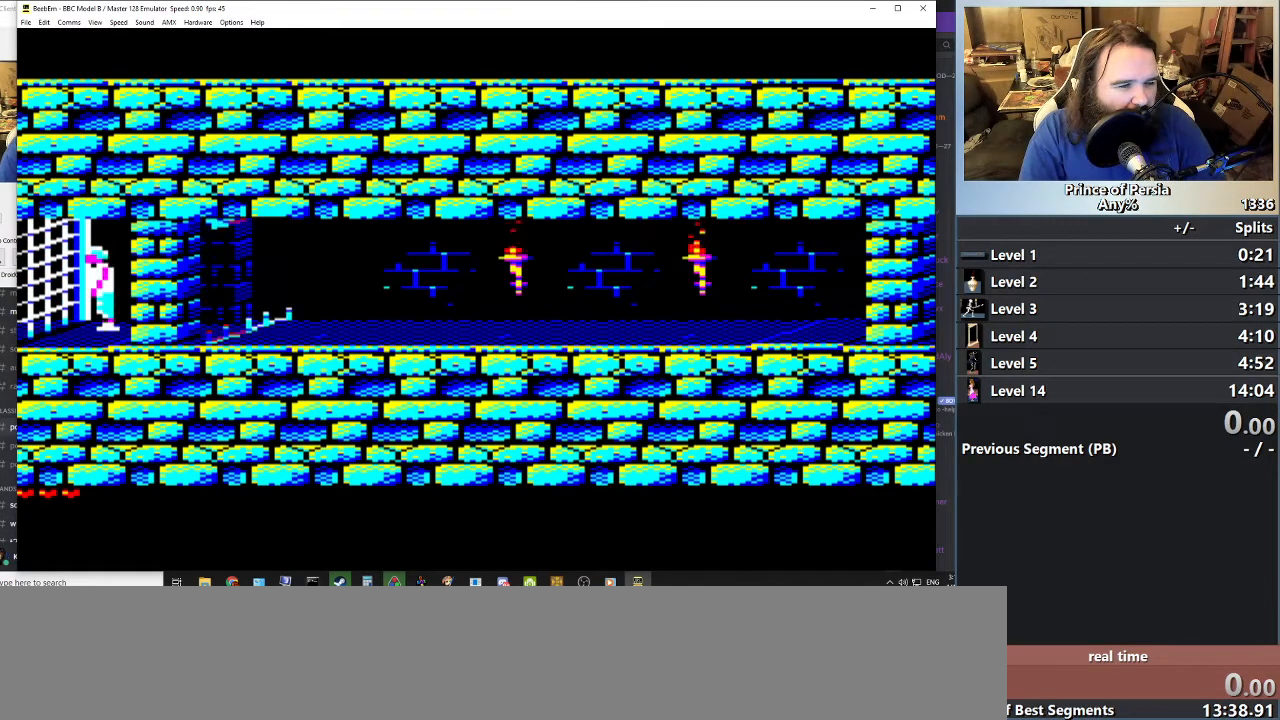
{"keys": ["ctrl", "restart"], "events": [[300, "ctrl", "down"], [401, "restart", "down"], [451, "jump", "up"], [451, "left", "up"]]}
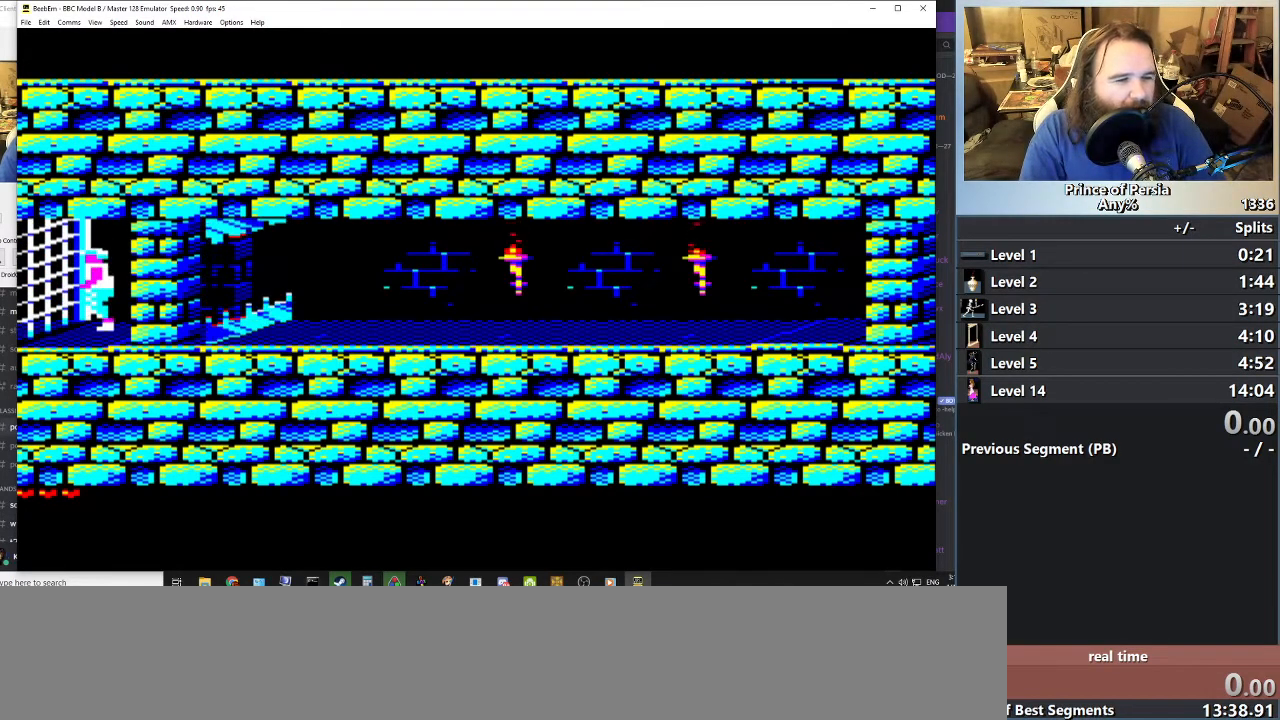
{"keys": [], "events": [[16, "ctrl", "up"], [50, "restart", "up"]]}
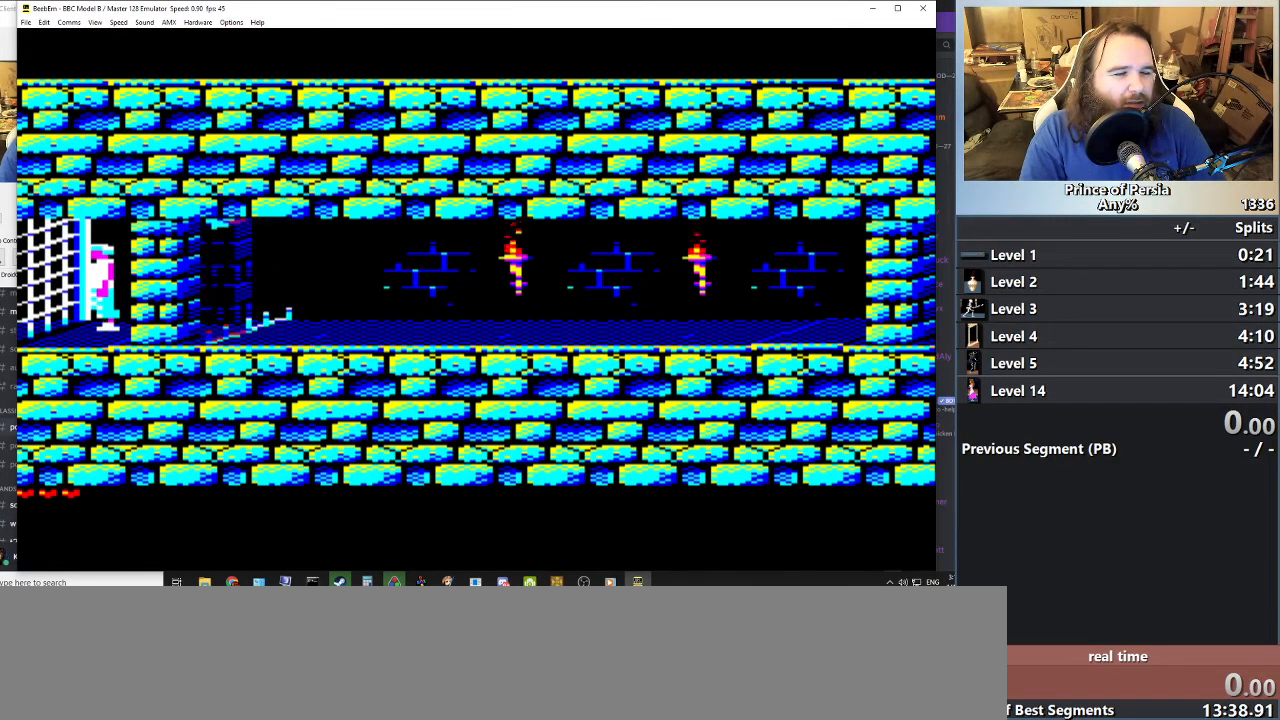
{"keys": ["ctrl"], "events": [[200, "ctrl", "down"]]}